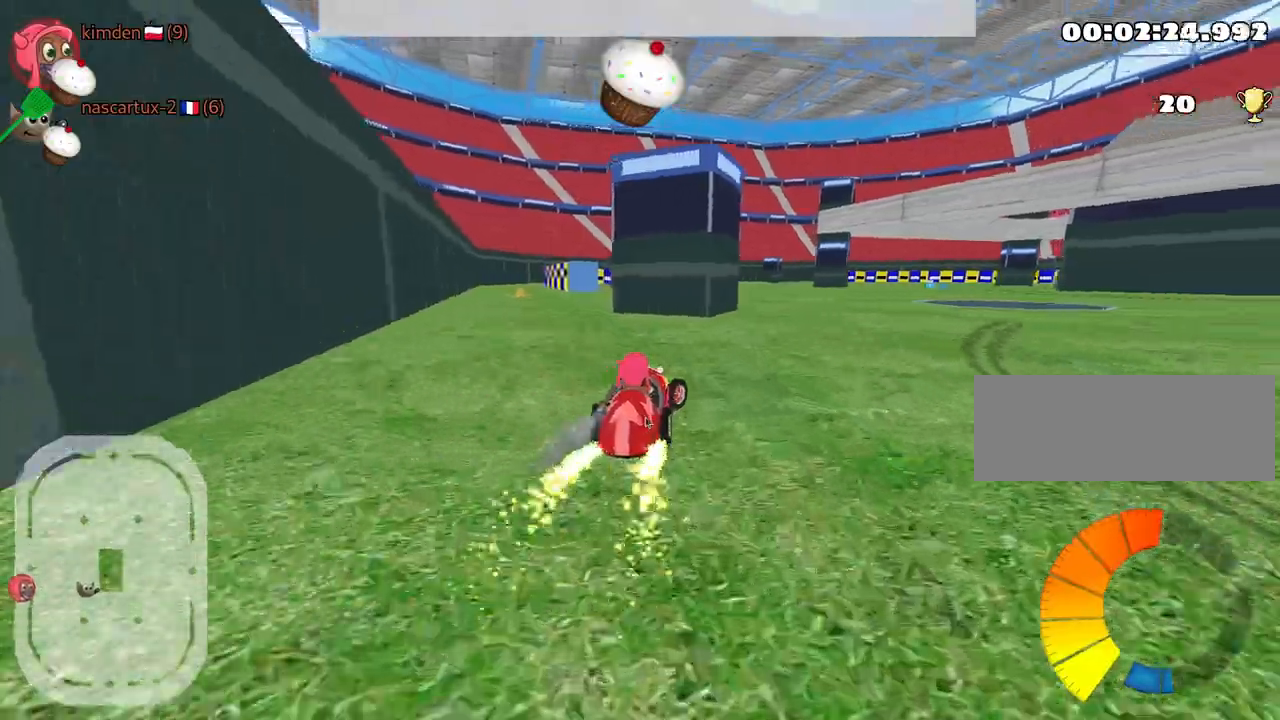
Gameplay with keyboard; each line is a JSON object with the keys held at the frame after it. "events" lists presses ("down") and releases ("up") of "down", "fire", "left", "look", "nitro", "rescue", "right", "skid" and "up" between this image and that frame as [ms after this image, input, new state], when the widget could be followed in between. No other keys are recorded. Mouse input is not recorded. Key names are as the overlay labels them; some are game actions (e.g. jump) rather than physical keys.
{"keys": ["up"], "events": [[234, "right", "up"]]}
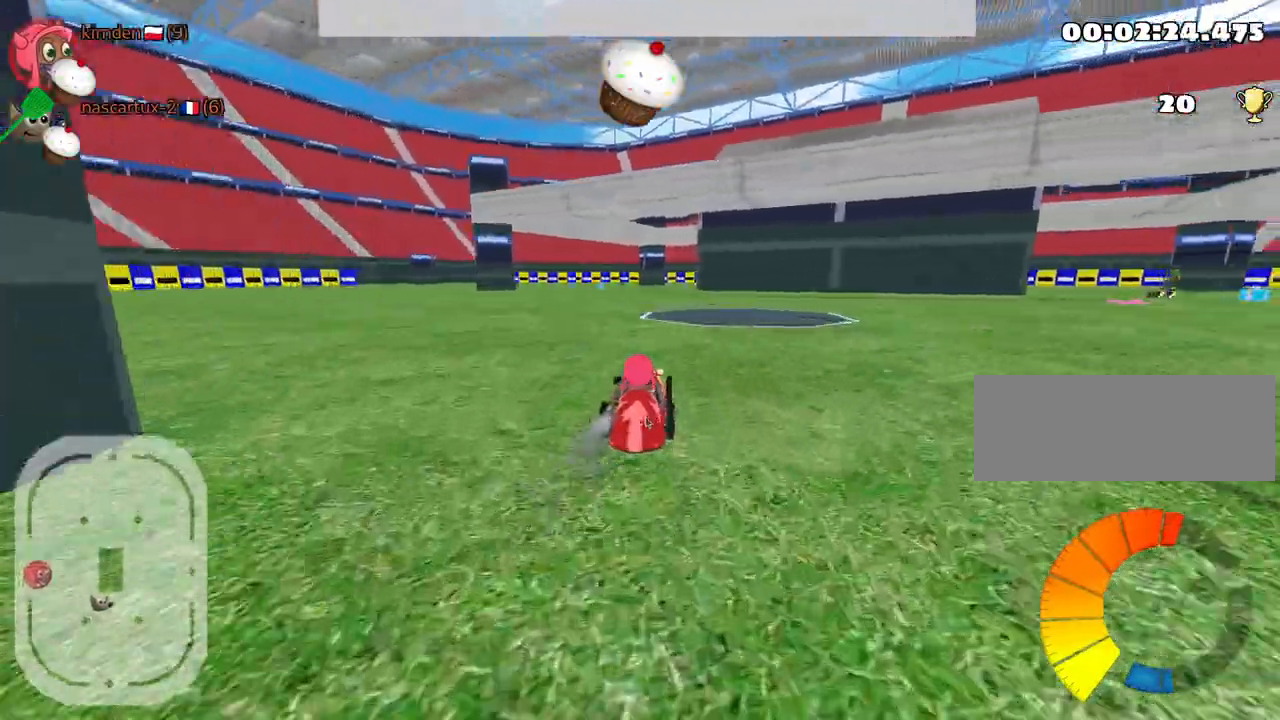
{"keys": ["left", "up"], "events": [[467, "left", "down"]]}
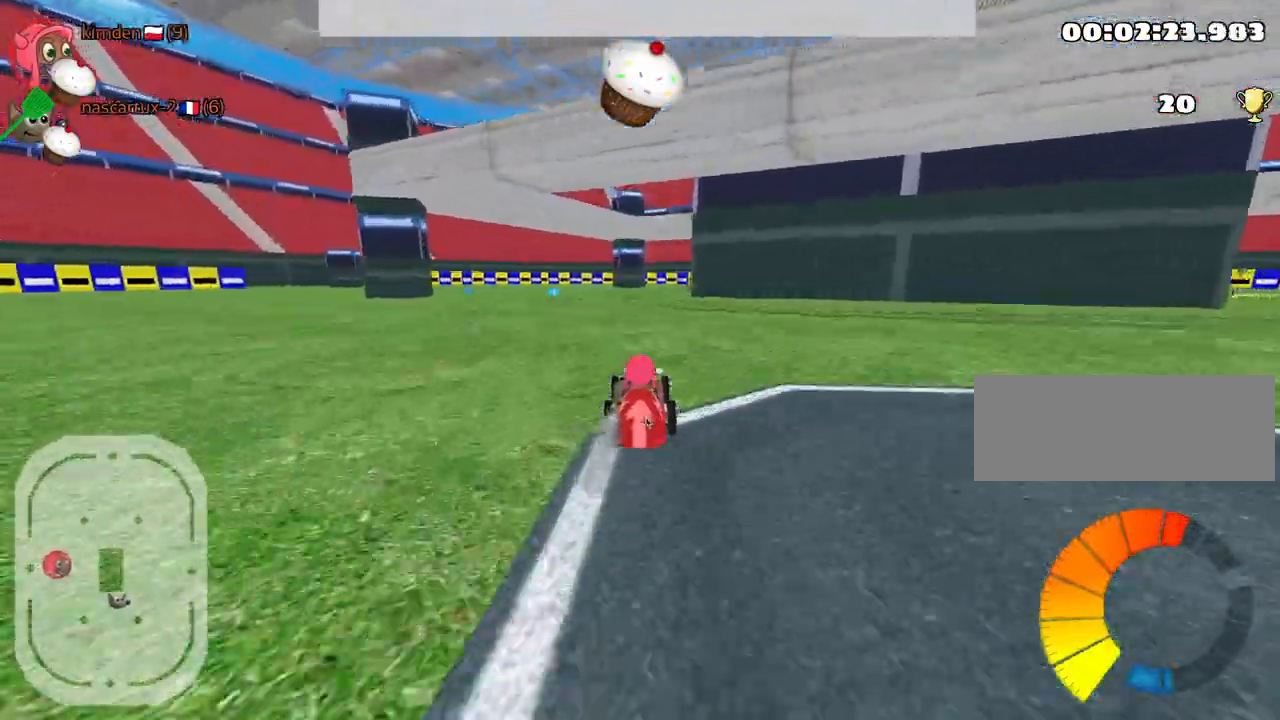
{"keys": ["right", "up"], "events": [[200, "left", "up"], [284, "right", "down"]]}
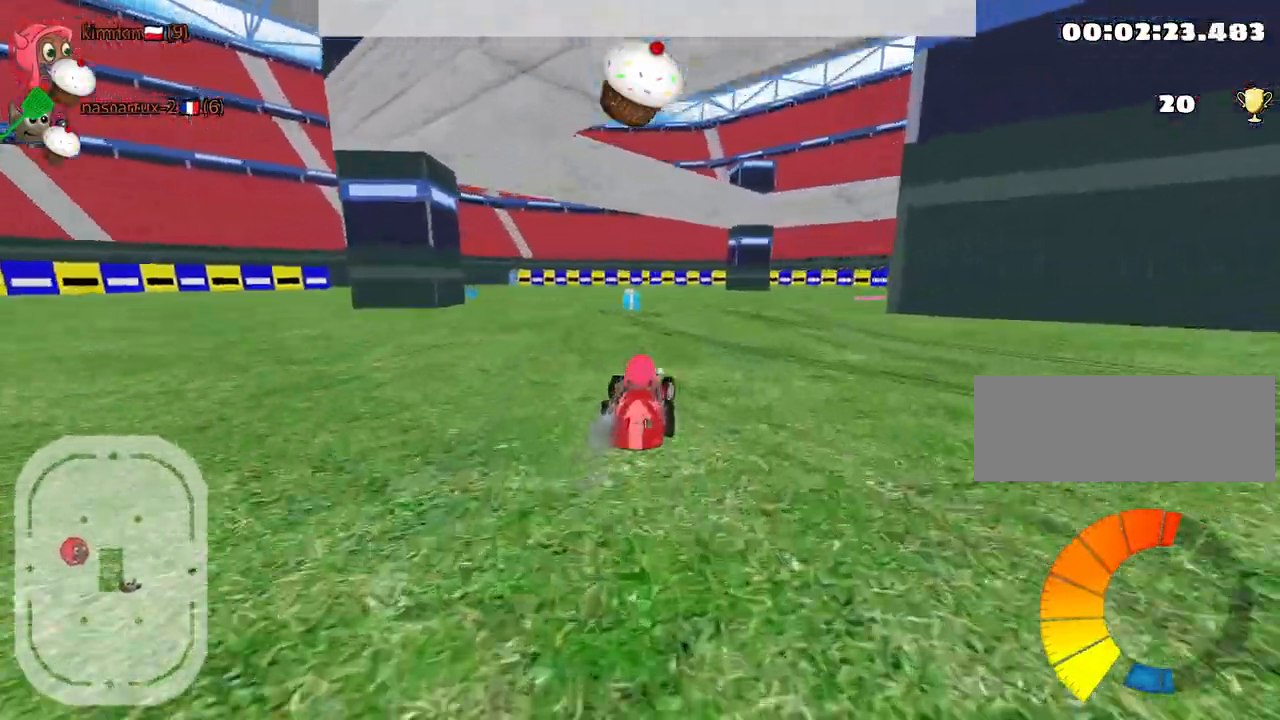
{"keys": ["up"], "events": [[34, "right", "up"]]}
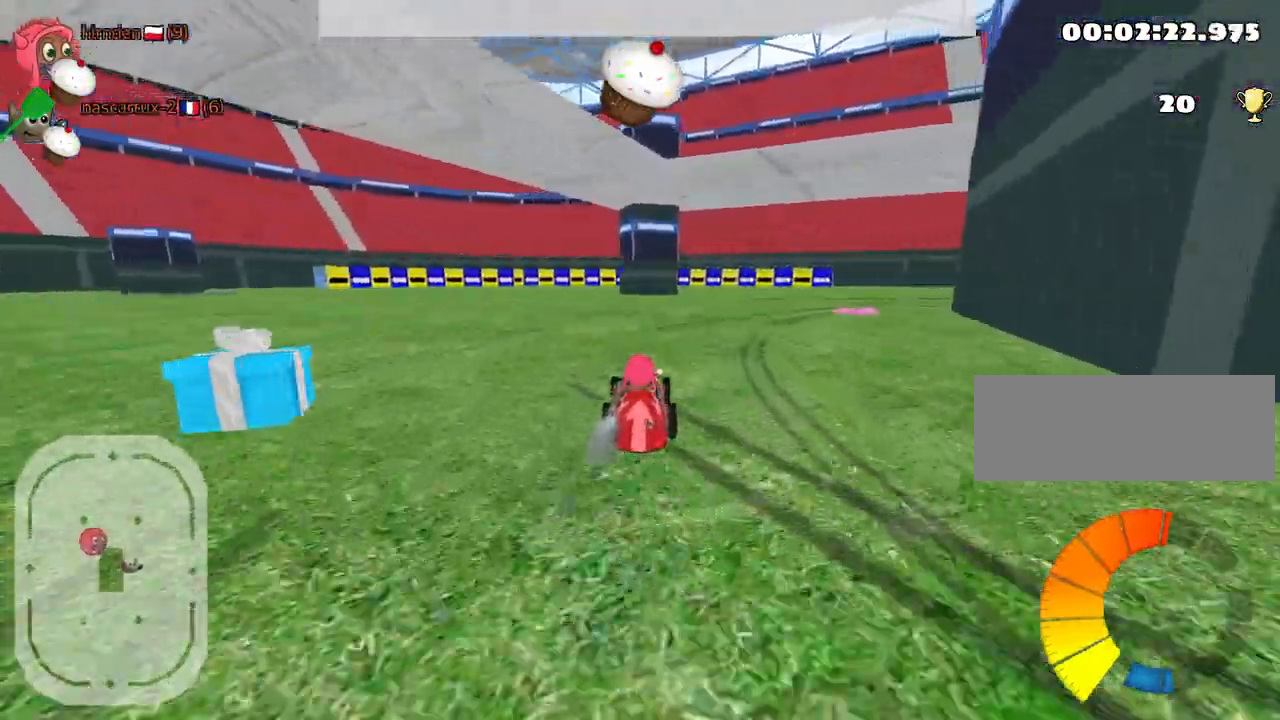
{"keys": ["right", "up"], "events": [[100, "right", "down"], [217, "nitro", "down"], [400, "nitro", "up"]]}
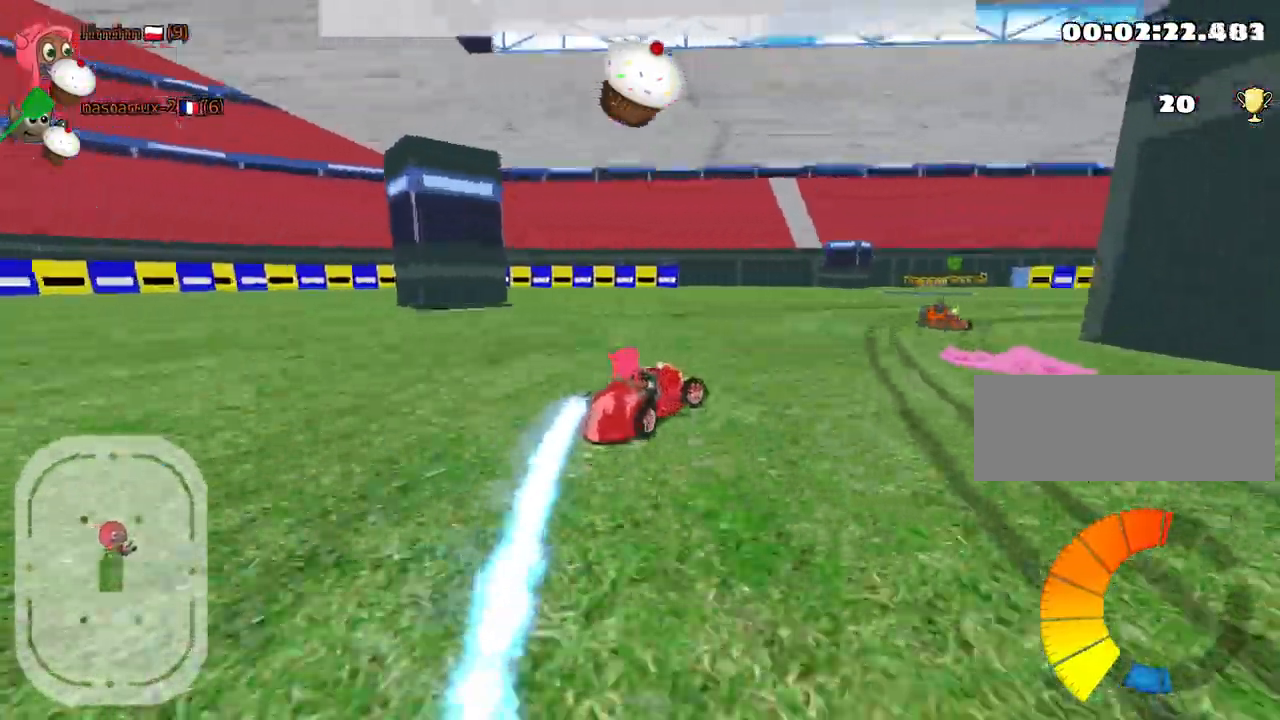
{"keys": ["up"], "events": [[67, "fire", "down"], [217, "fire", "up"], [267, "right", "up"]]}
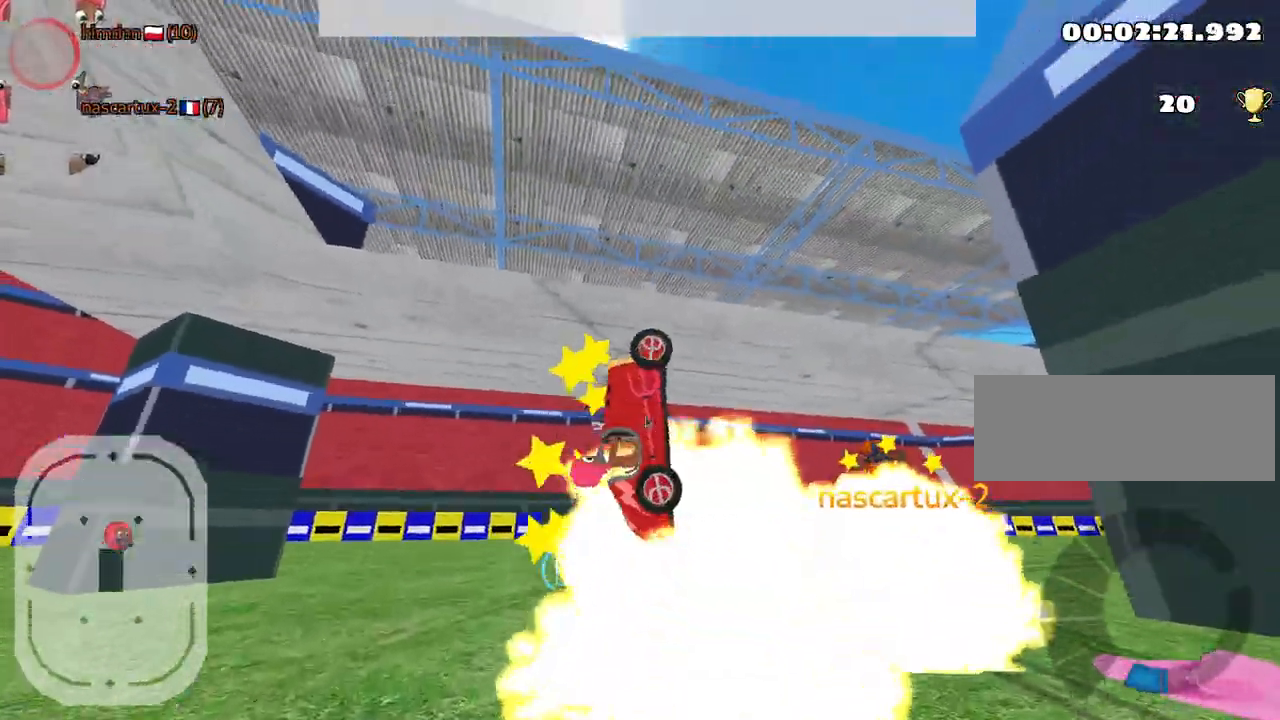
{"keys": ["up"], "events": []}
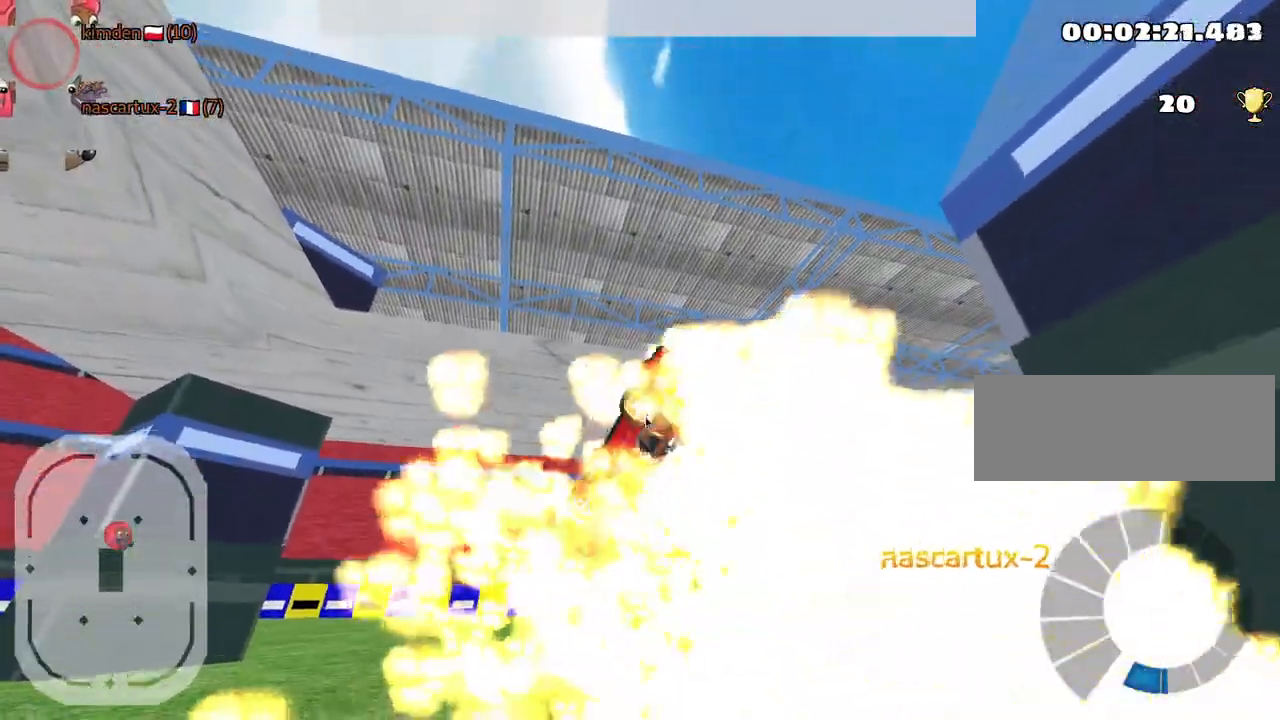
{"keys": ["up"], "events": []}
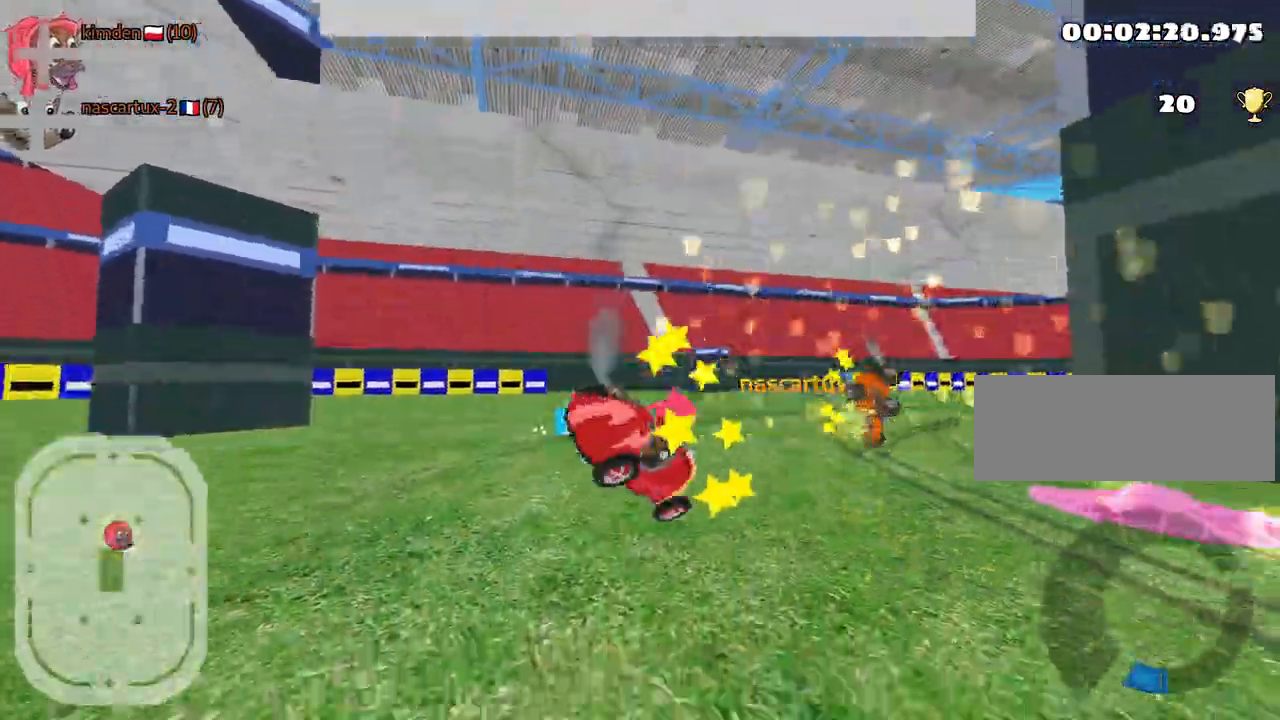
{"keys": ["nitro", "up"], "events": [[84, "nitro", "down"]]}
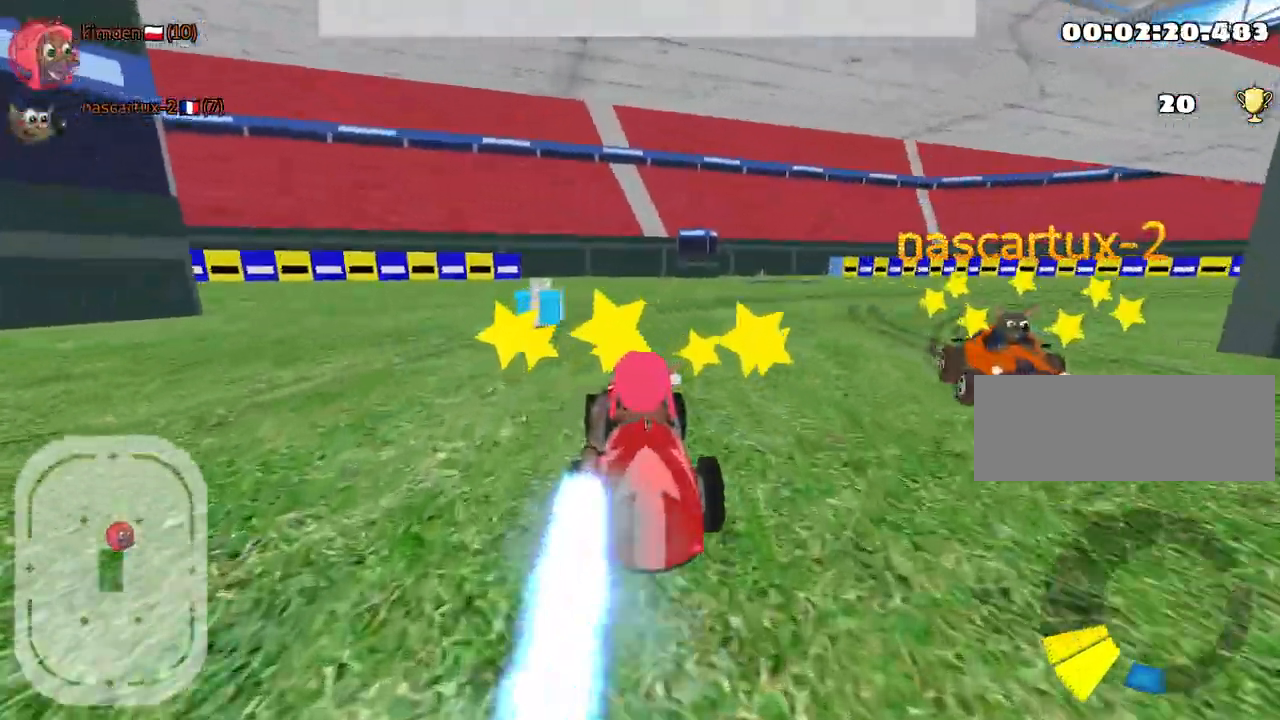
{"keys": ["right", "up"], "events": [[34, "right", "down"], [134, "nitro", "up"]]}
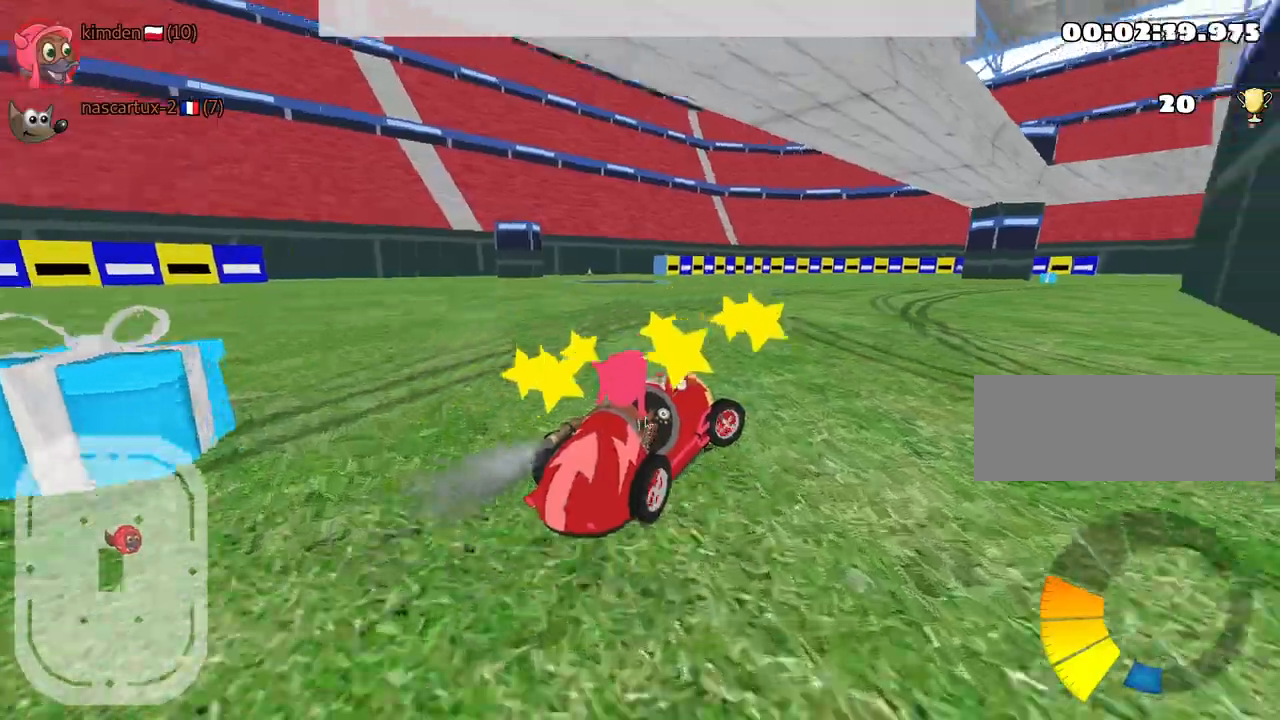
{"keys": ["left", "up"], "events": [[34, "right", "up"], [67, "left", "down"]]}
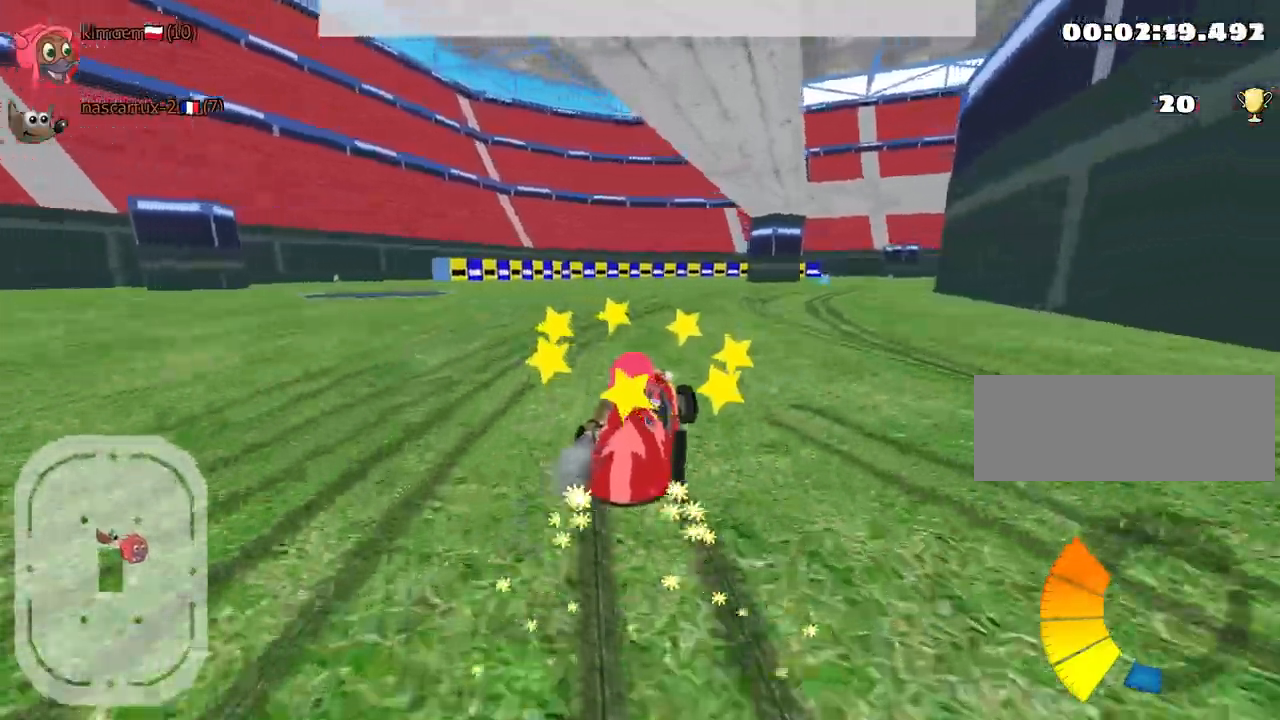
{"keys": ["up"], "events": [[184, "left", "up"]]}
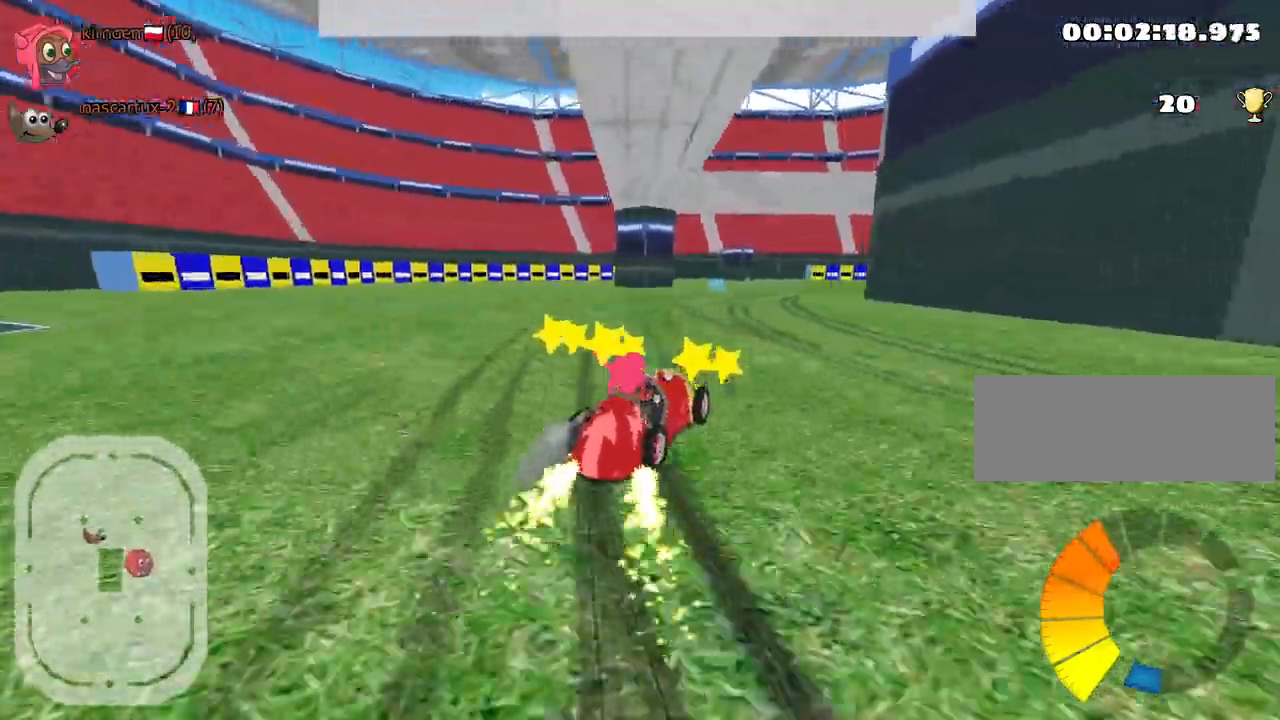
{"keys": ["left", "up"], "events": [[17, "left", "down"], [234, "left", "up"], [367, "left", "down"]]}
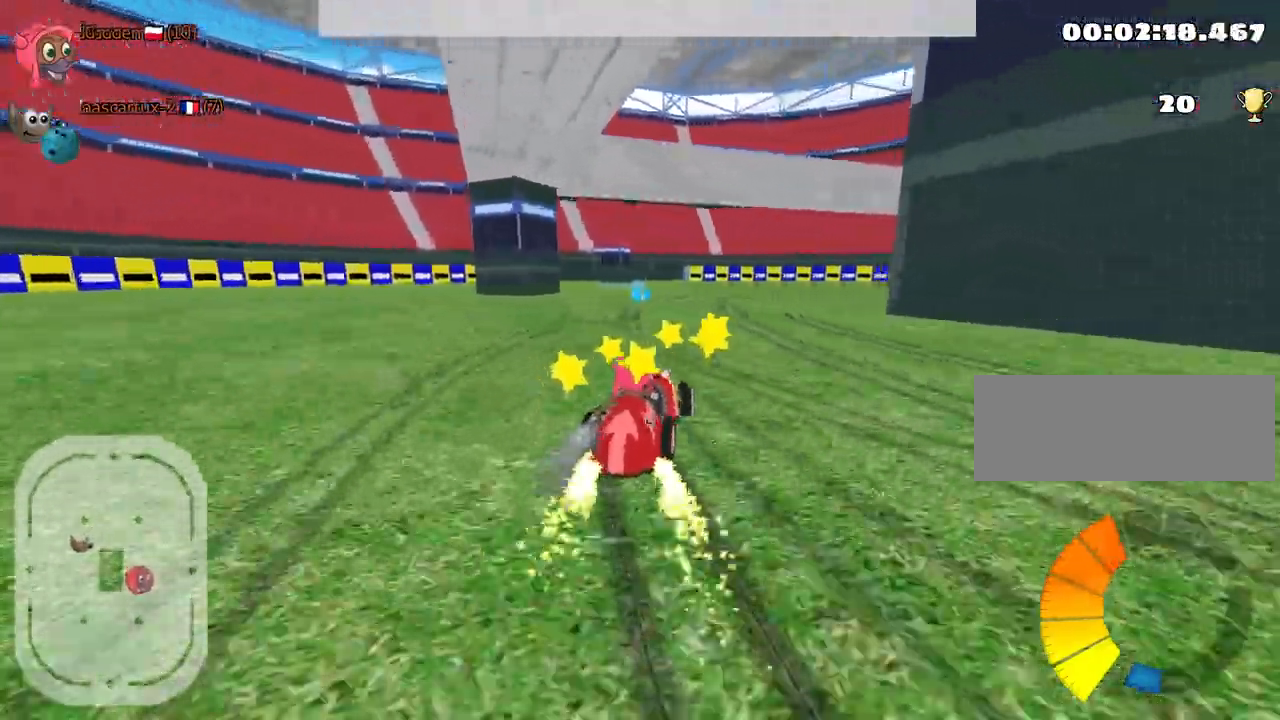
{"keys": ["right", "up"], "events": [[450, "right", "down"], [500, "left", "up"]]}
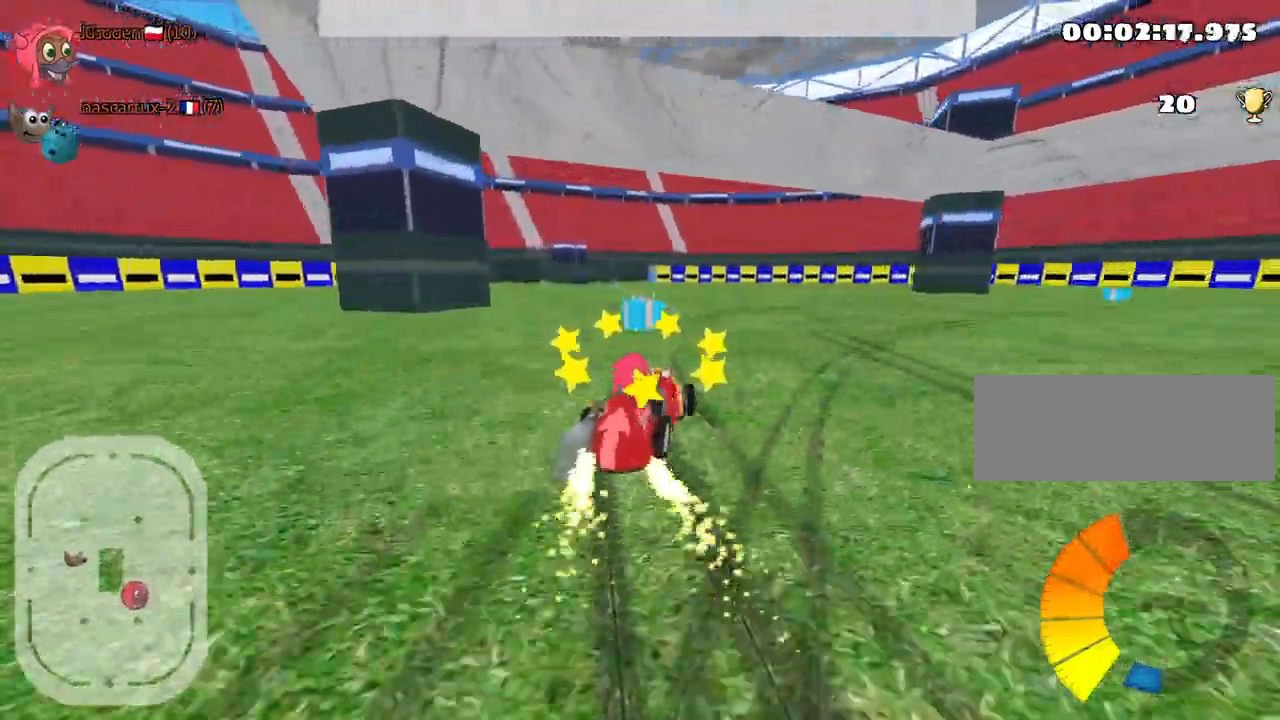
{"keys": ["right", "up"], "events": []}
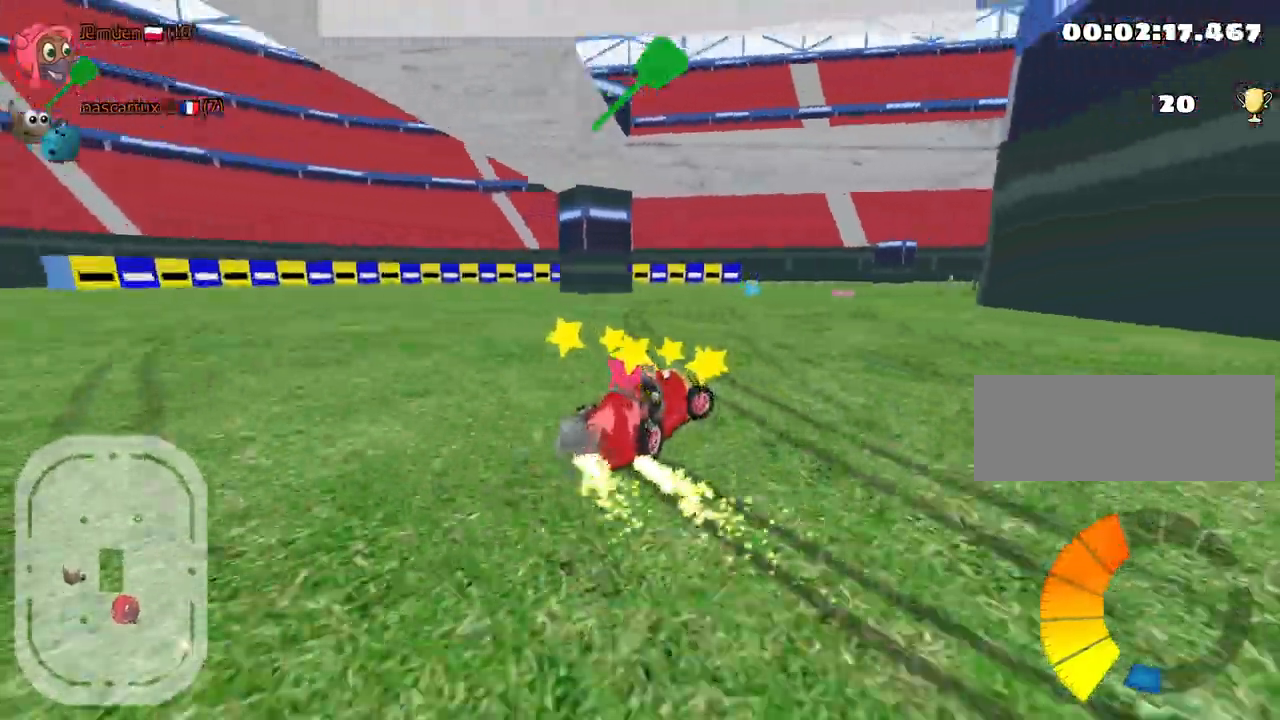
{"keys": ["fire", "up"], "events": [[400, "fire", "down"], [467, "right", "up"]]}
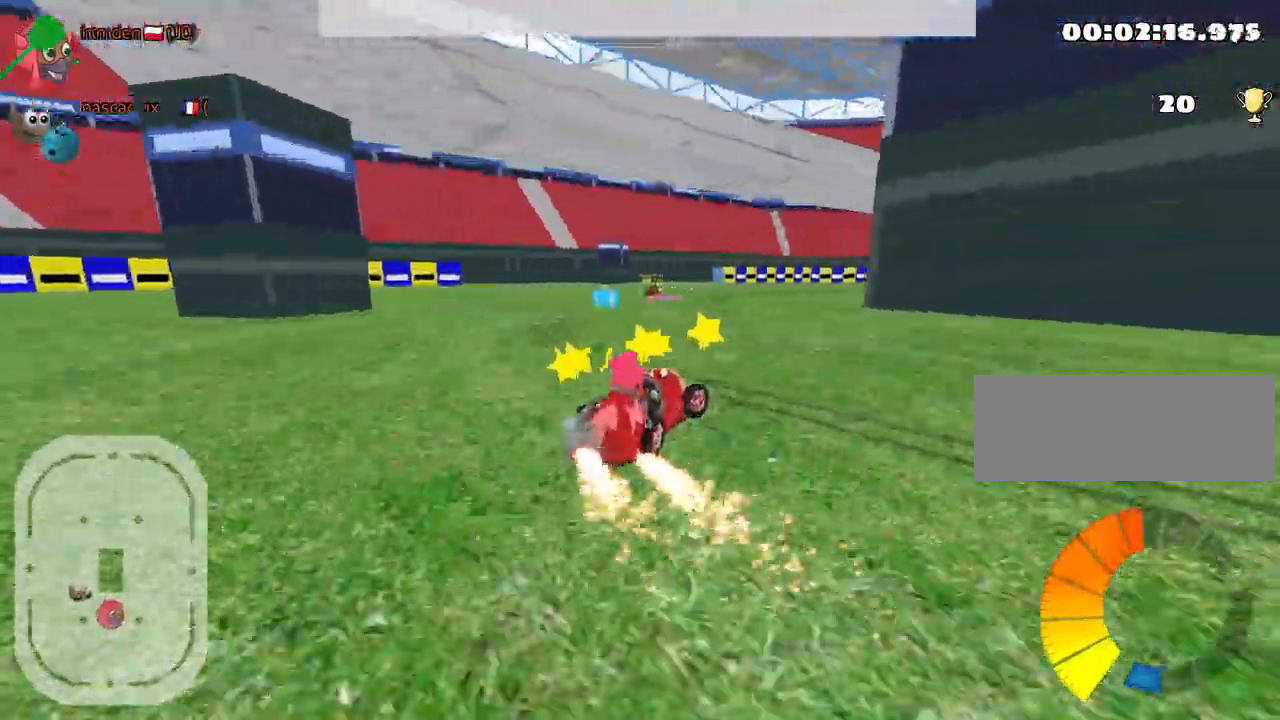
{"keys": ["up"], "events": [[34, "fire", "up"]]}
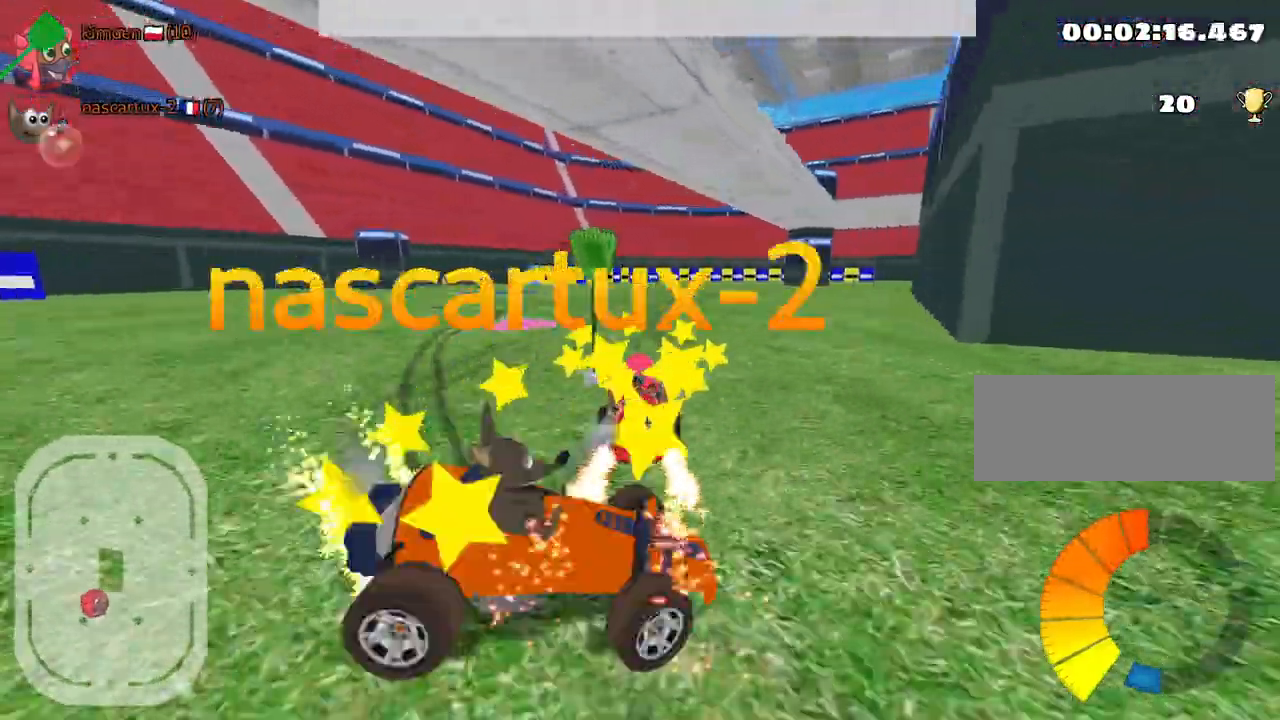
{"keys": ["right", "up"], "events": [[367, "right", "down"]]}
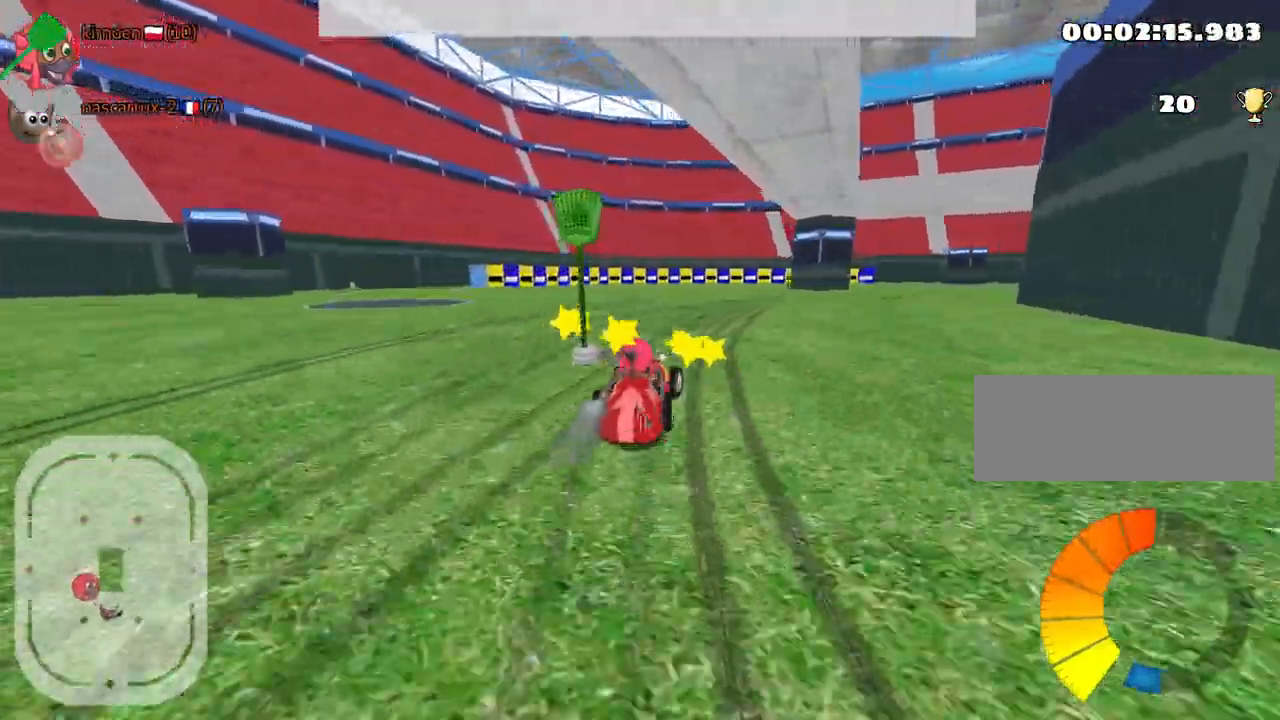
{"keys": ["up"], "events": [[100, "right", "up"], [267, "left", "down"], [500, "left", "up"]]}
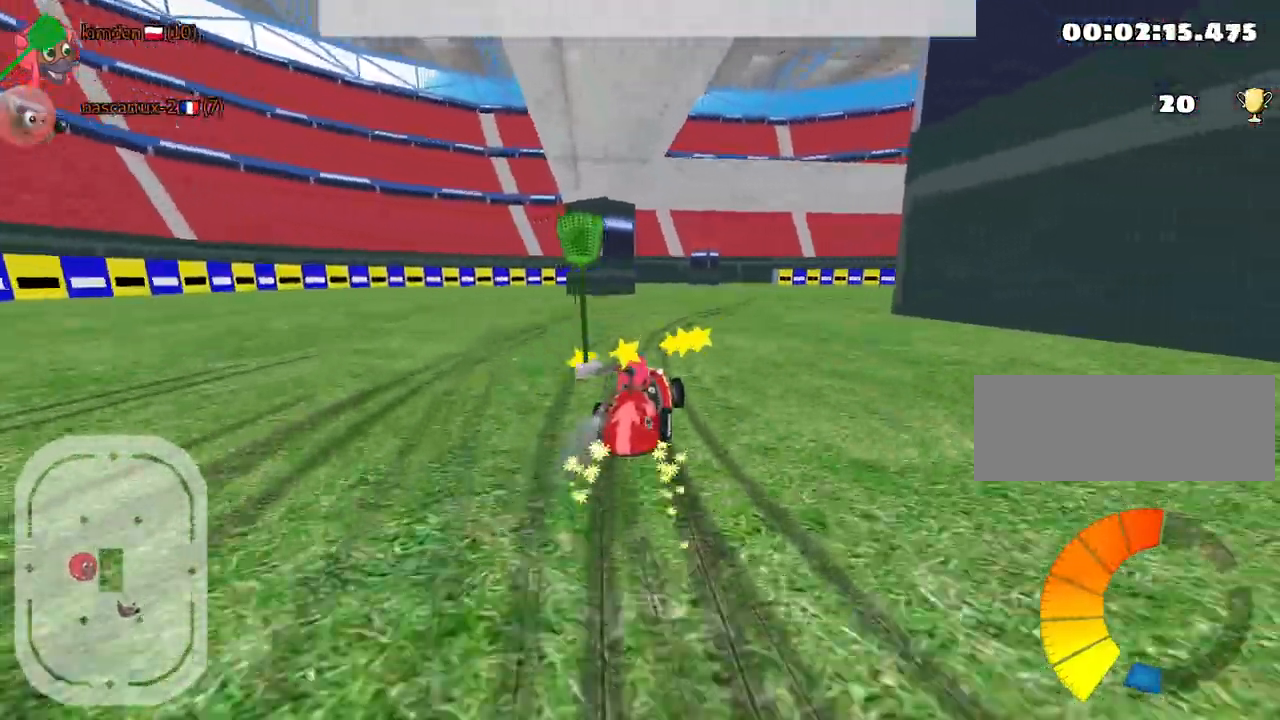
{"keys": ["left", "up"], "events": [[34, "right", "down"], [450, "right", "up"], [467, "left", "down"]]}
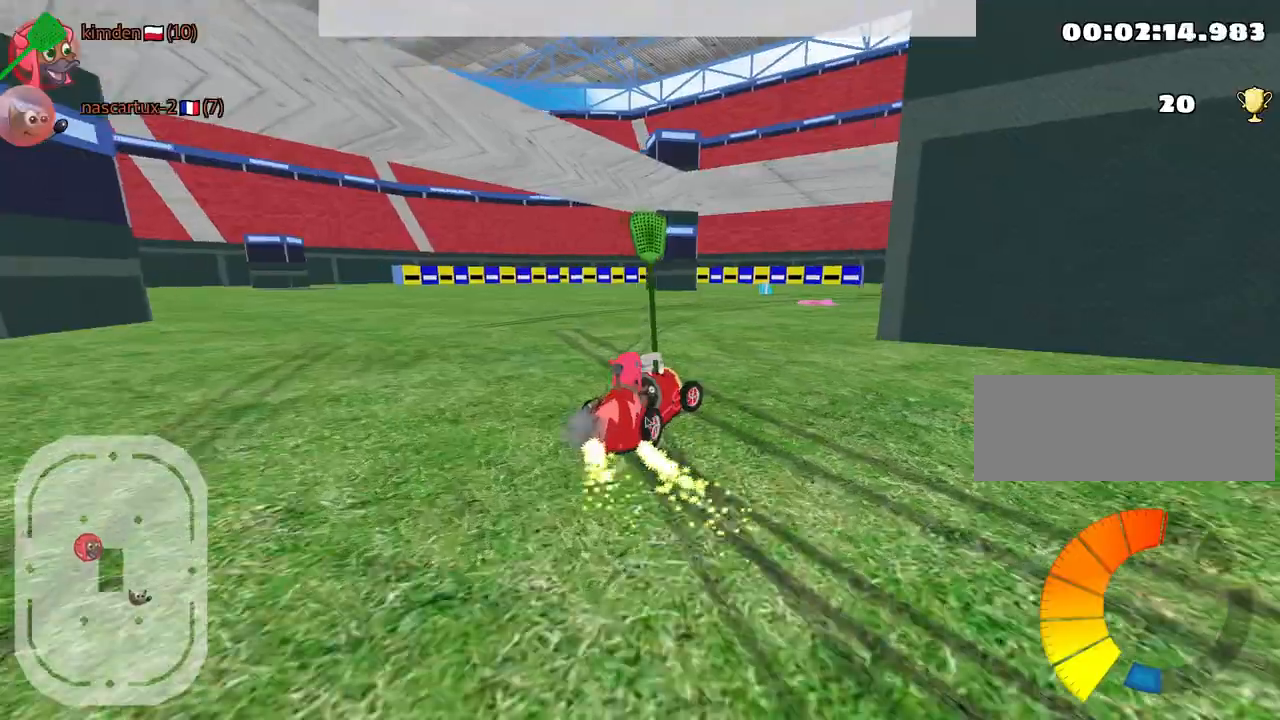
{"keys": ["right", "up"], "events": [[84, "left", "up"], [450, "right", "down"]]}
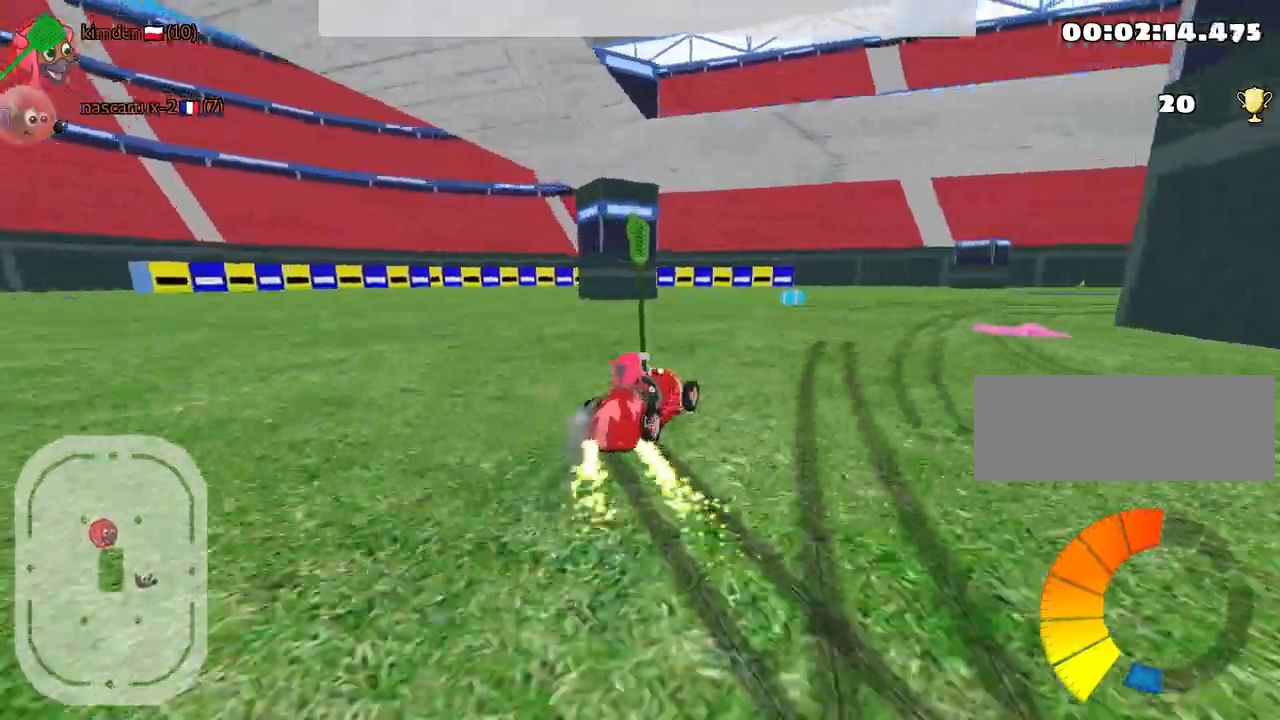
{"keys": ["nitro", "up"], "events": [[84, "nitro", "down"], [300, "right", "up"]]}
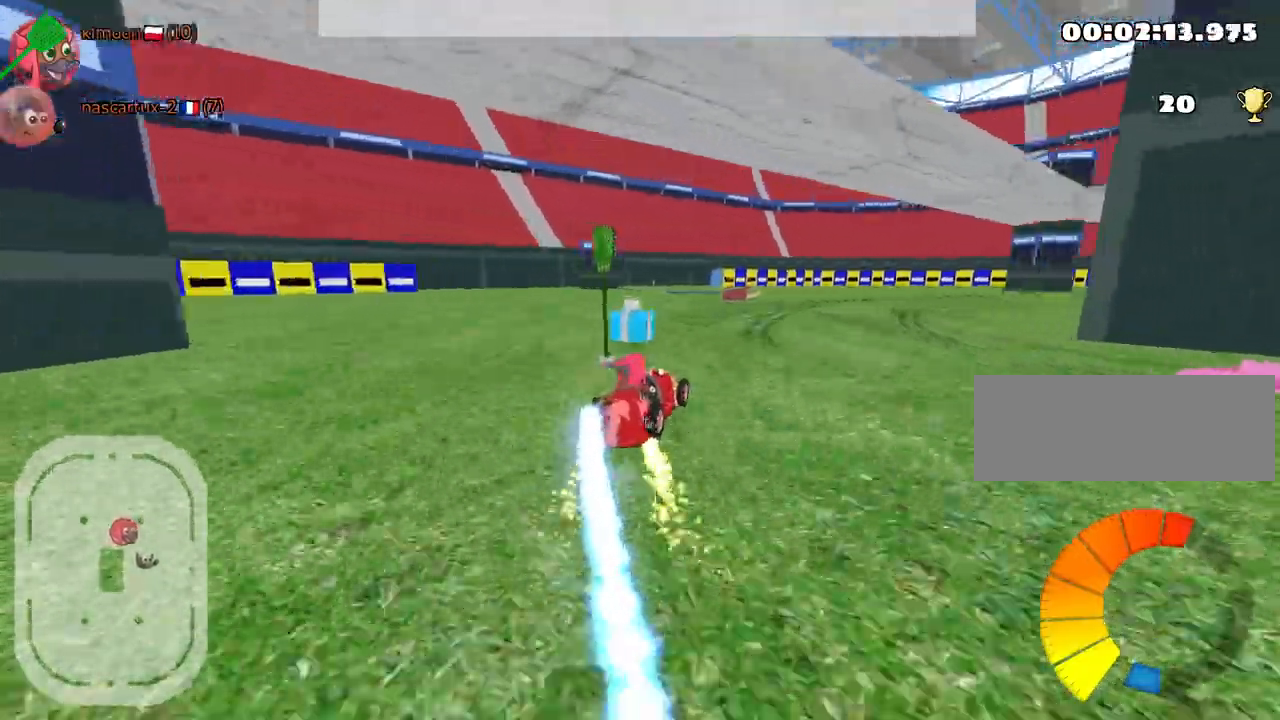
{"keys": ["right", "up"], "events": [[67, "nitro", "up"], [484, "right", "down"]]}
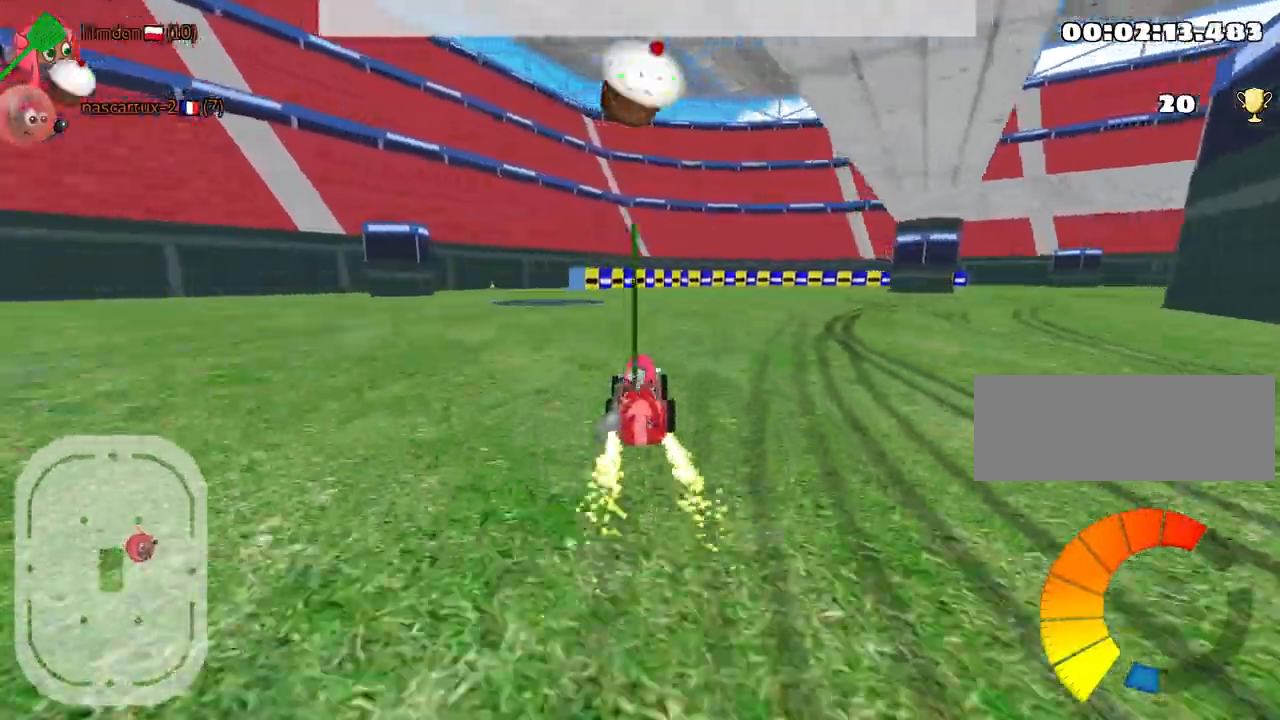
{"keys": ["right", "up"], "events": []}
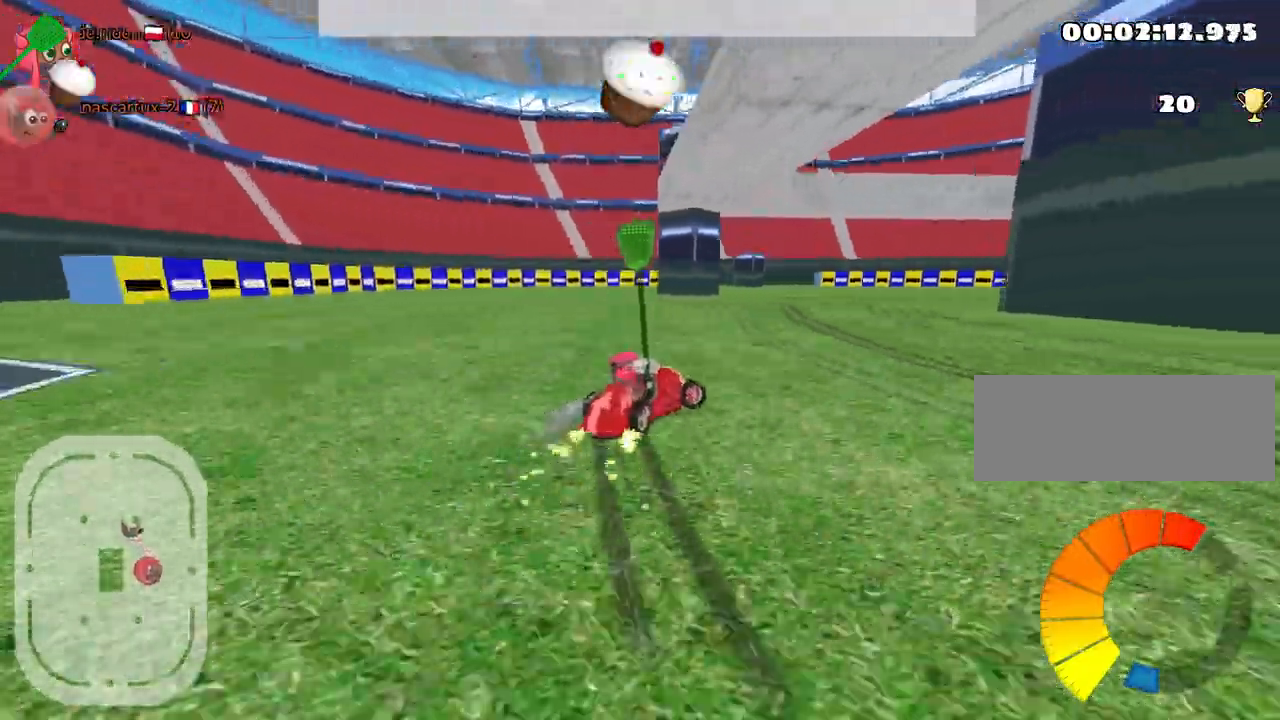
{"keys": ["right", "up"], "events": [[367, "right", "up"], [450, "right", "down"]]}
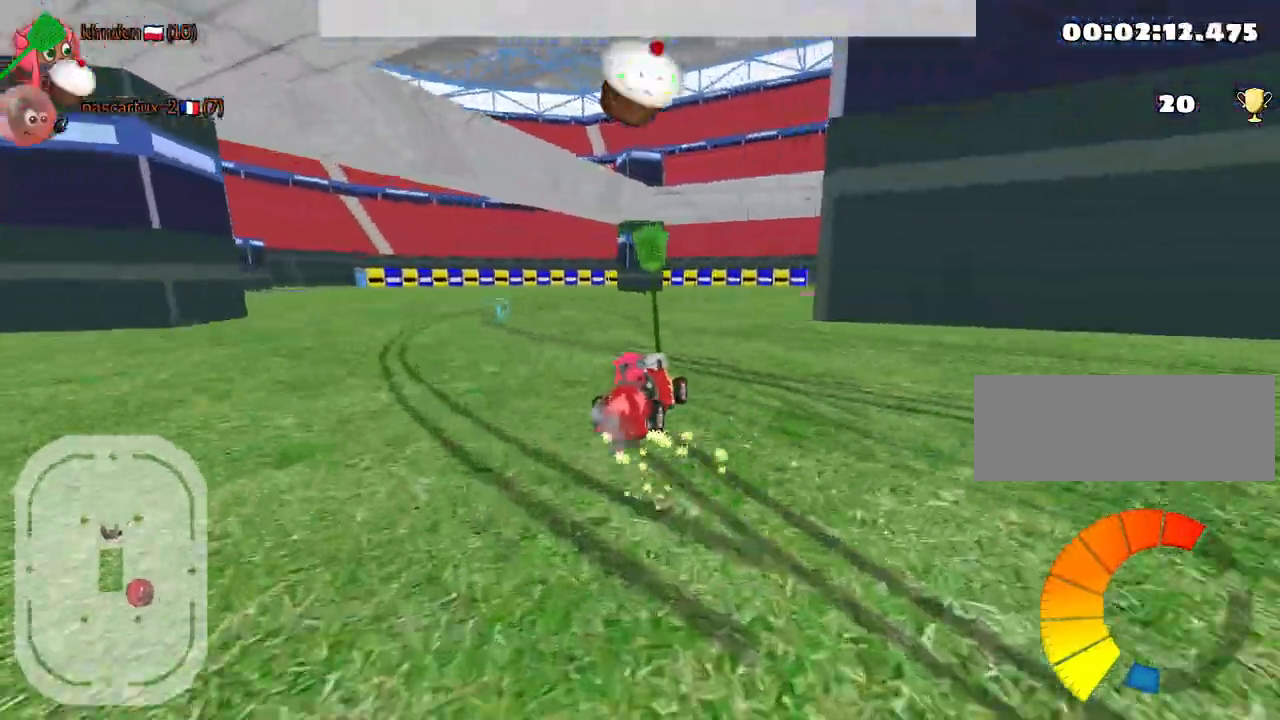
{"keys": ["up"], "events": [[467, "right", "up"]]}
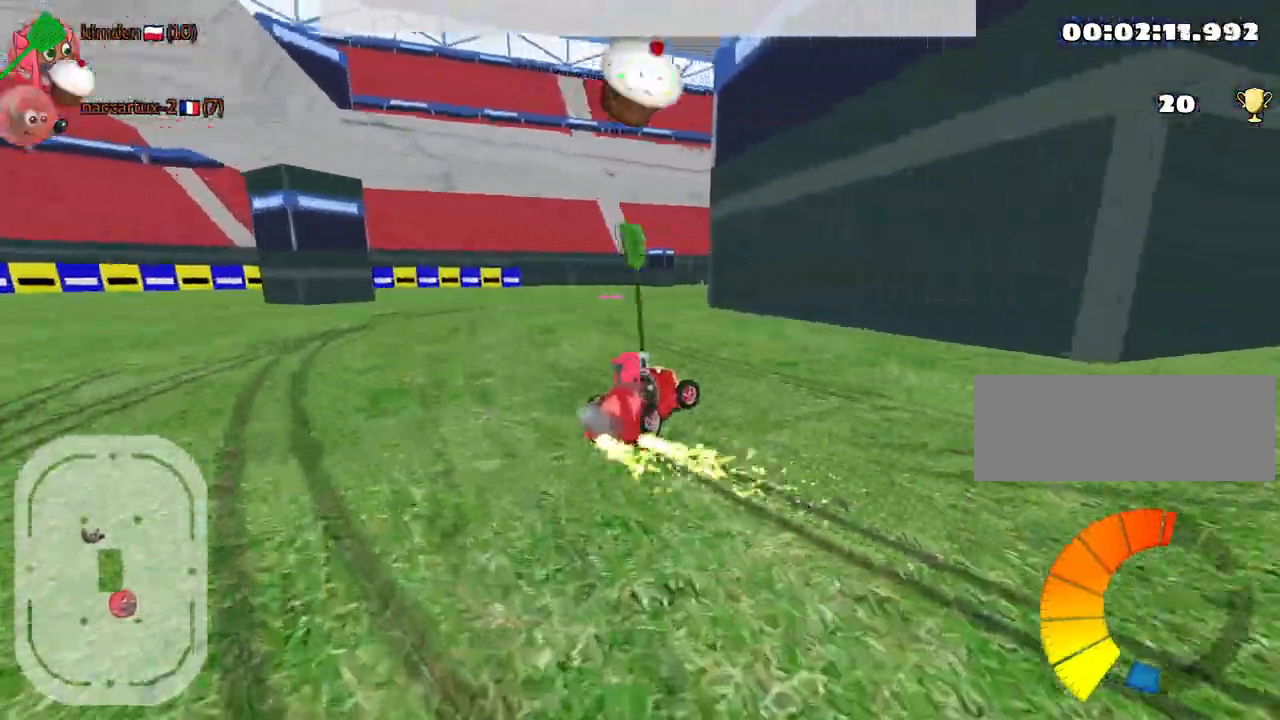
{"keys": ["up"], "events": [[50, "right", "down"], [434, "right", "up"]]}
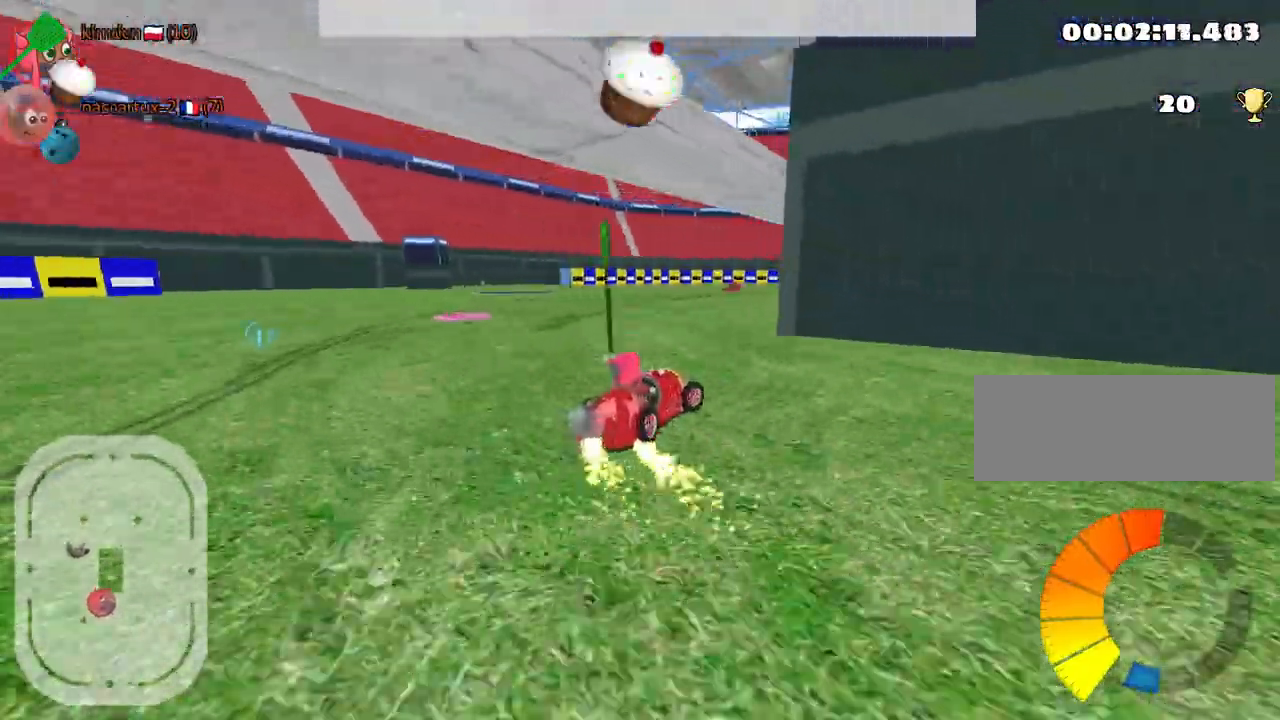
{"keys": ["left", "up"], "events": [[17, "left", "down"], [117, "nitro", "down"], [334, "nitro", "up"]]}
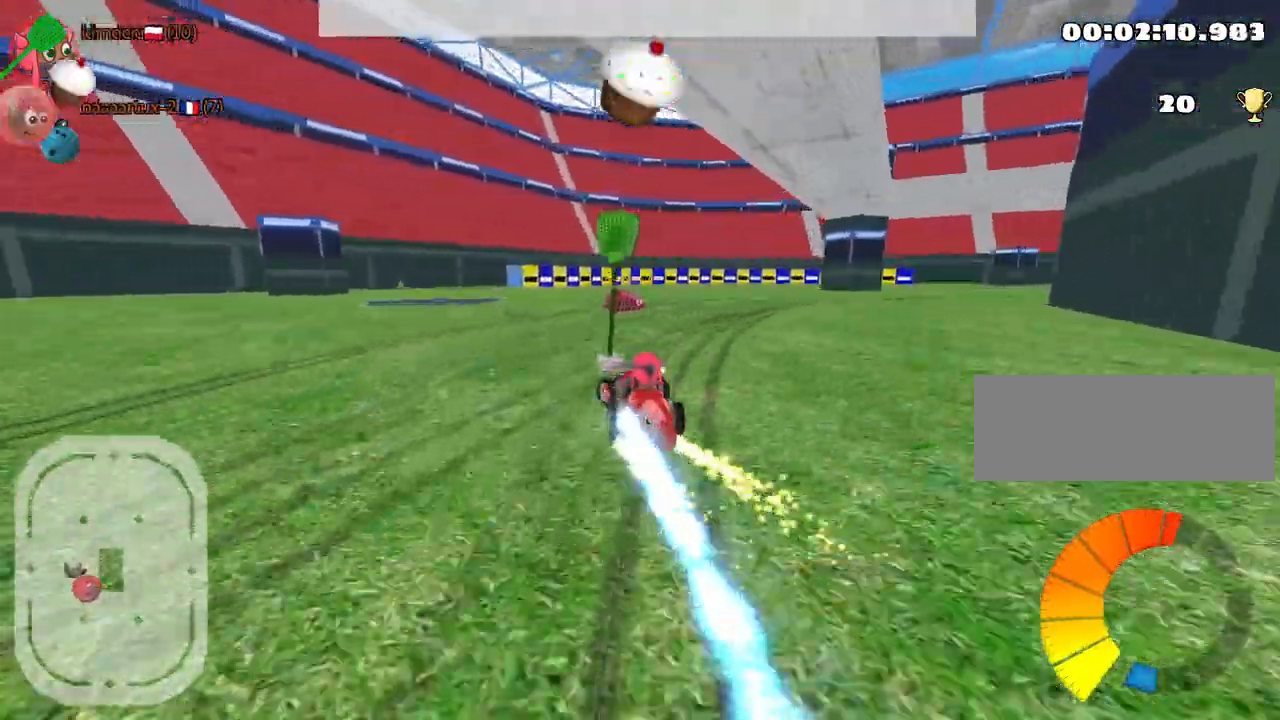
{"keys": ["right", "up"], "events": [[17, "left", "up"], [200, "right", "down"]]}
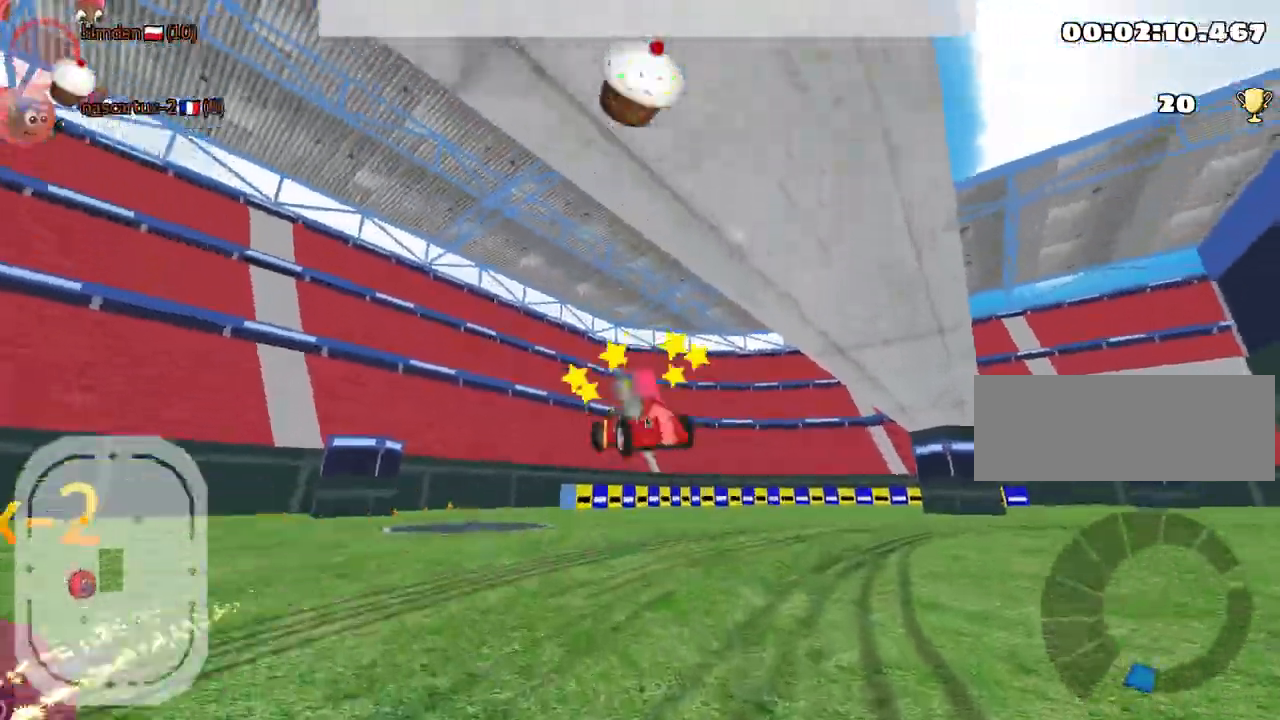
{"keys": ["up"], "events": [[417, "right", "up"]]}
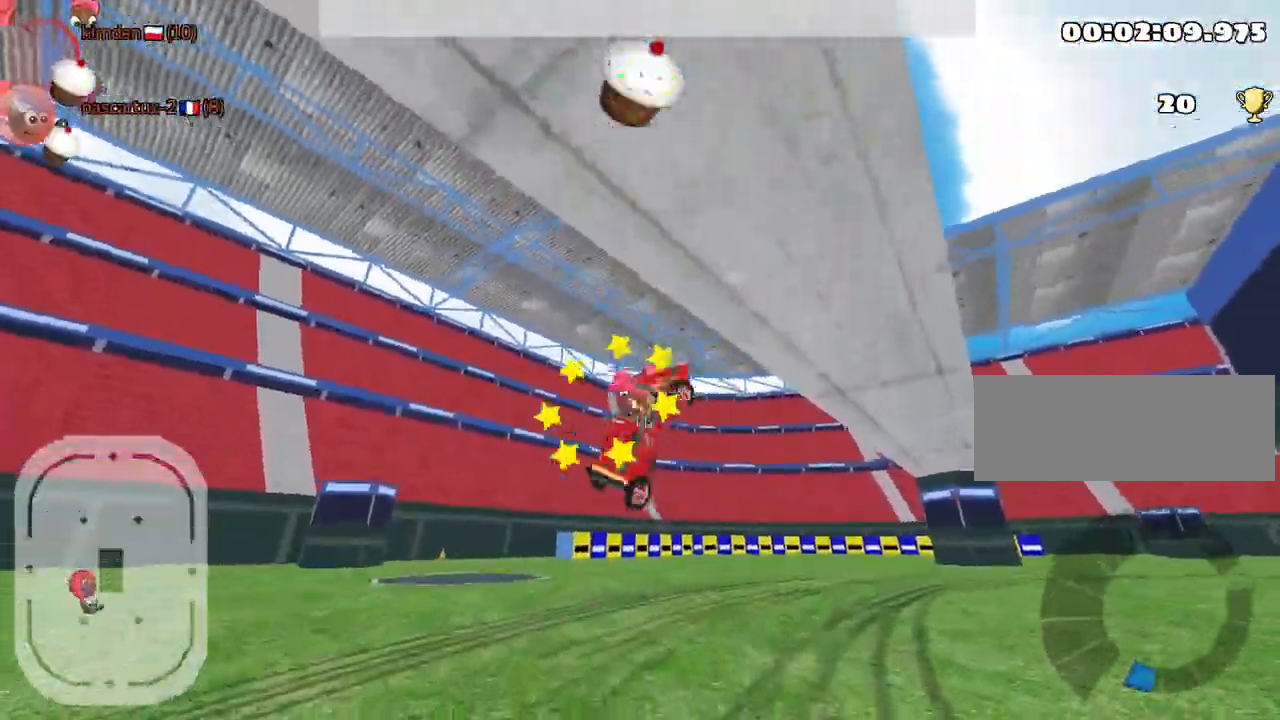
{"keys": ["up"], "events": []}